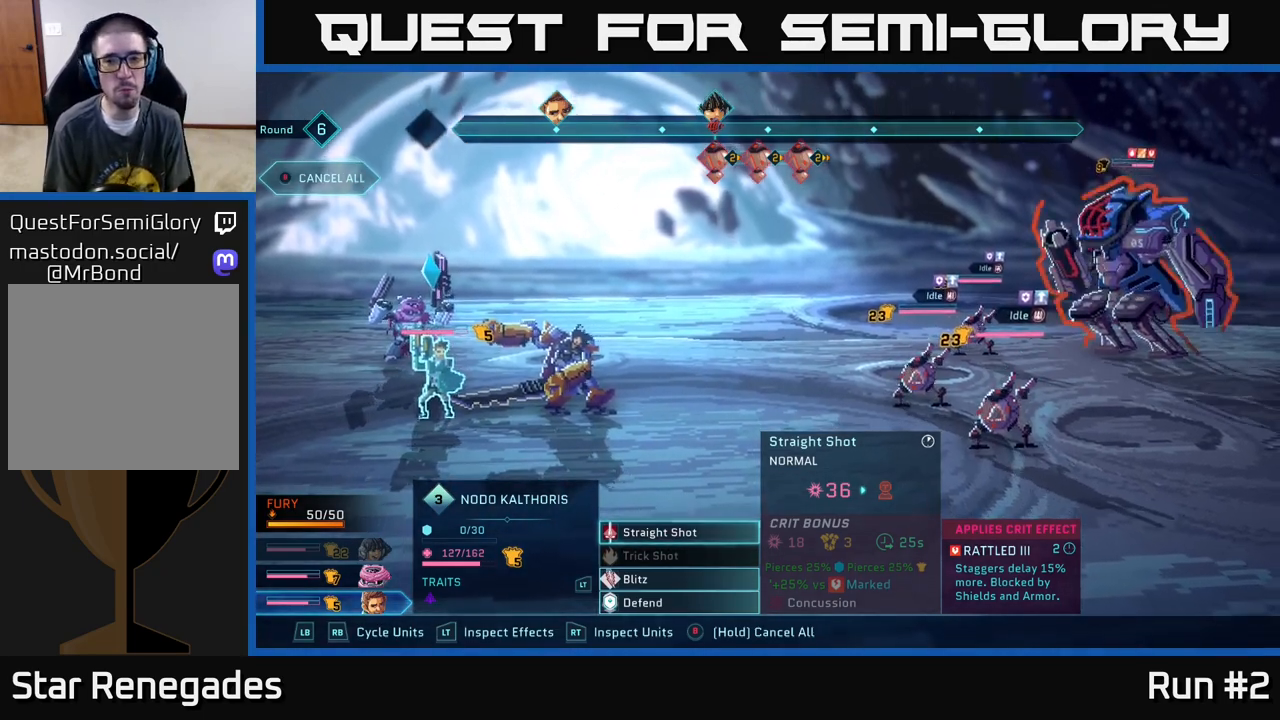
Gameplay with a controller (Xbox layout); each line is a JSON object with the inputs held at the frame after it. "events" lists button and stick changes between this image and that frame as [ms after this image, input, new state], when the widget could be followed in between.
{"buttons": [], "left_stick": "center", "right_stick": "center", "events": [[117, "A", "down"], [267, "A", "up"]]}
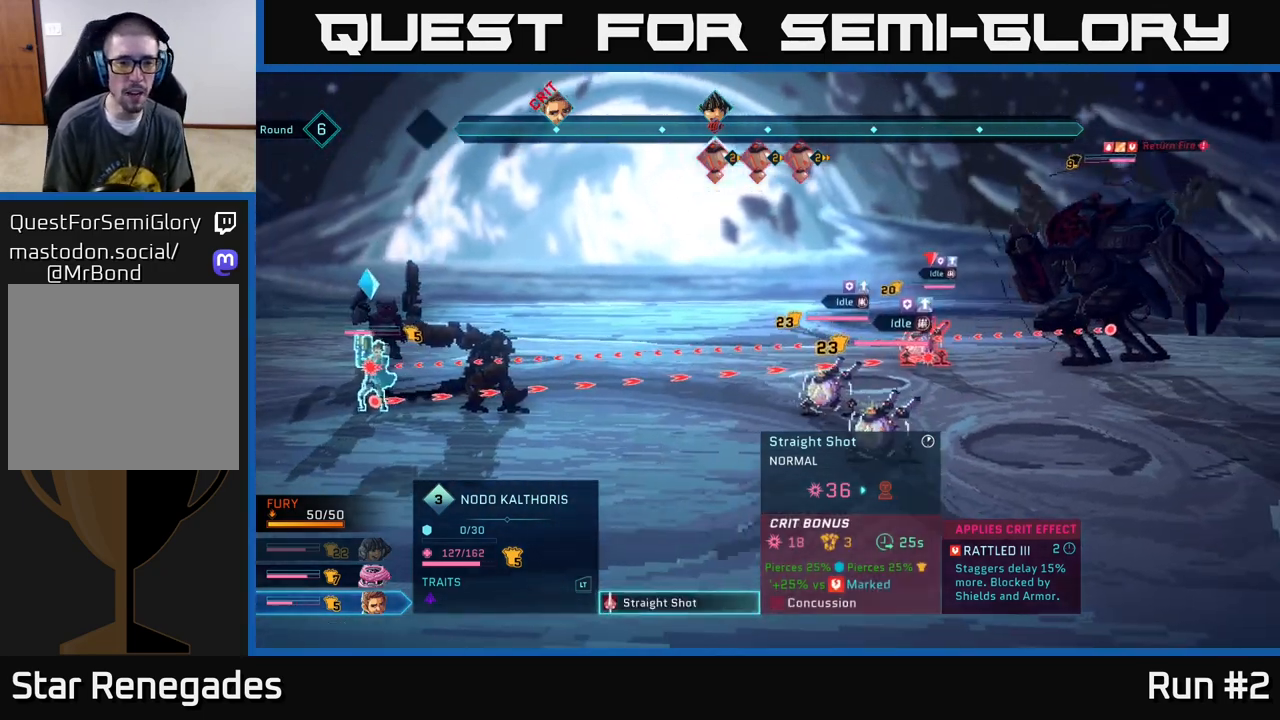
{"buttons": [], "left_stick": "center", "right_stick": "center", "events": []}
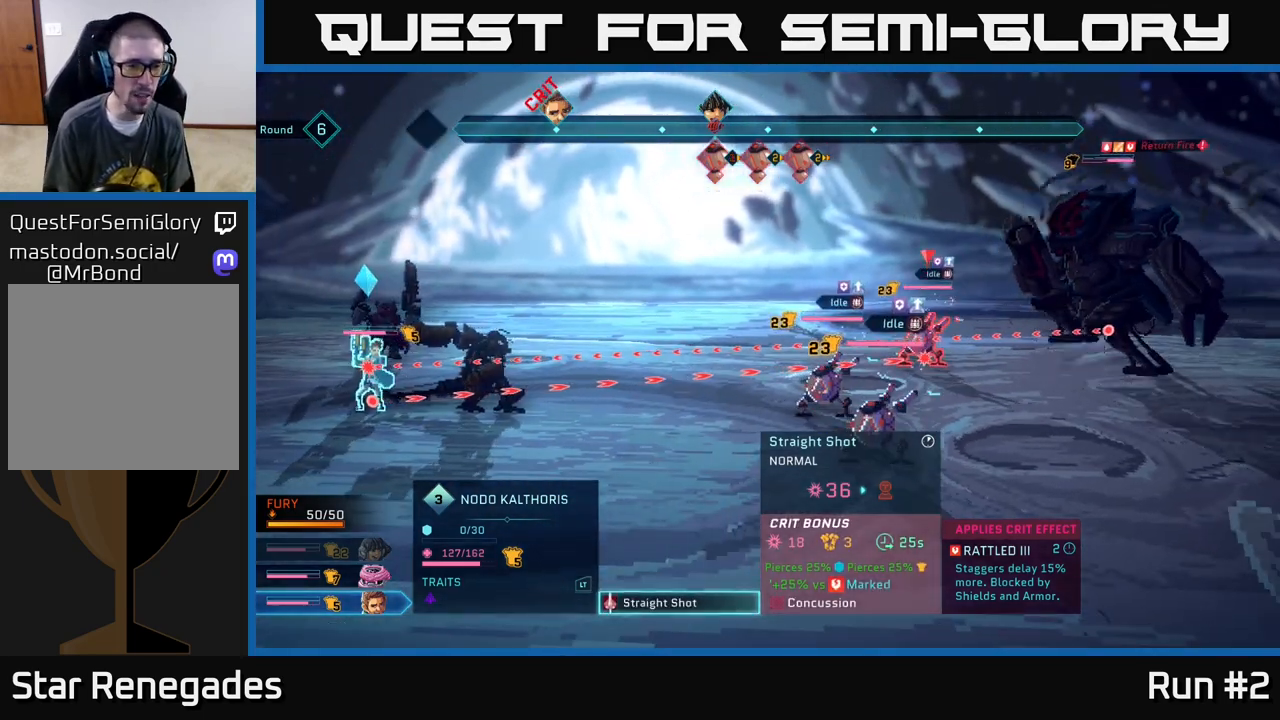
{"buttons": [], "left_stick": "center", "right_stick": "center", "events": []}
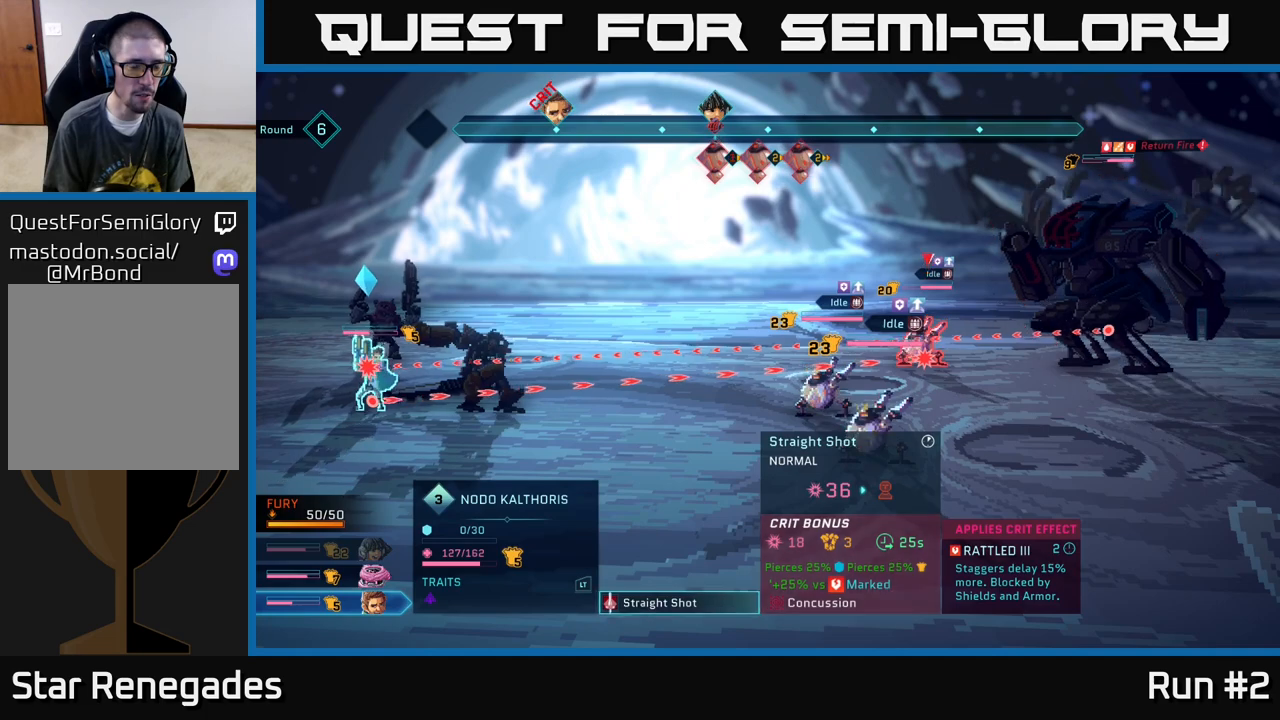
{"buttons": [], "left_stick": "center", "right_stick": "center", "events": [[167, "left_stick", "down"], [350, "left_stick", "center"]]}
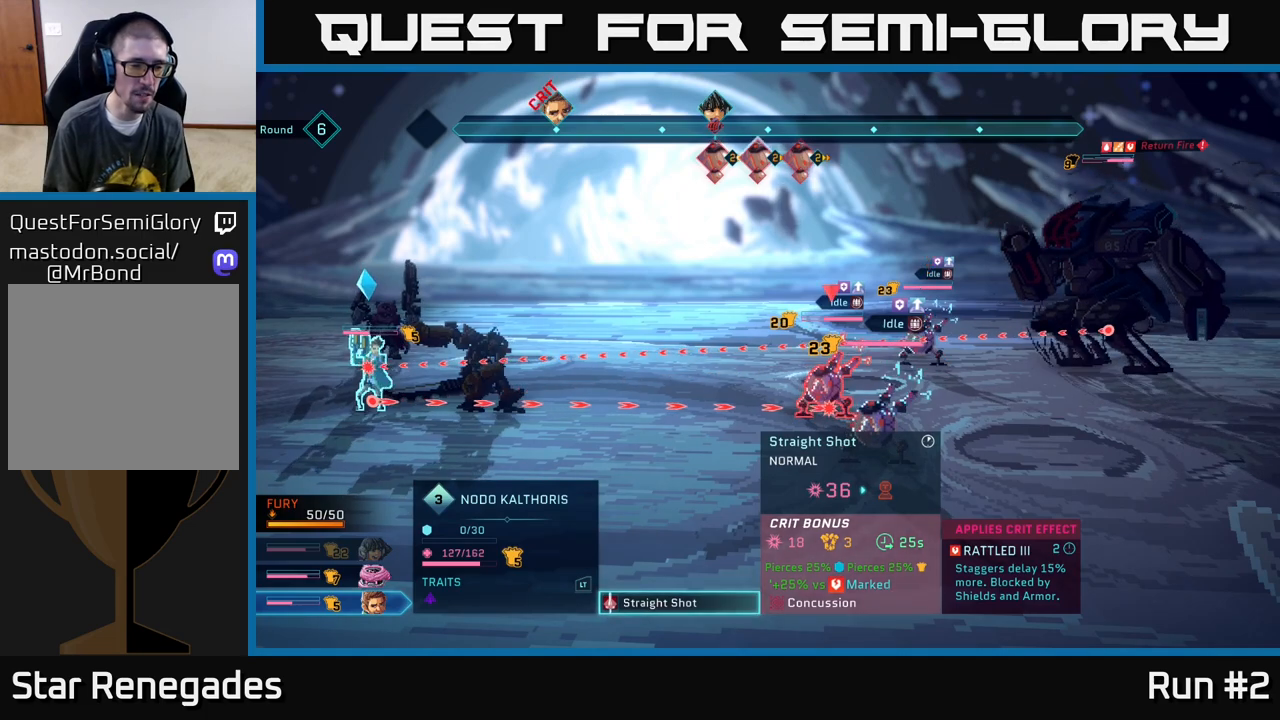
{"buttons": [], "left_stick": "center", "right_stick": "center", "events": [[17, "left_stick", "down"], [200, "left_stick", "center"]]}
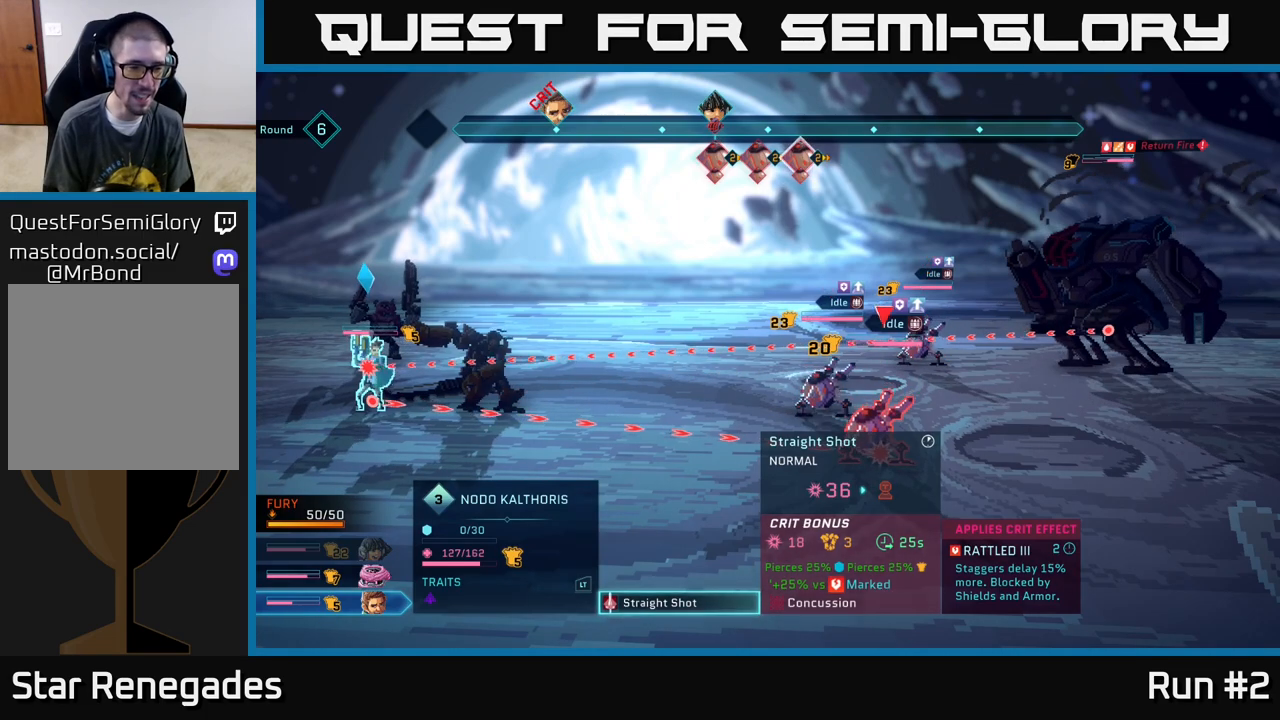
{"buttons": [], "left_stick": "up", "right_stick": "center", "events": [[50, "left_stick", "up"], [233, "left_stick", "center"], [333, "left_stick", "up"]]}
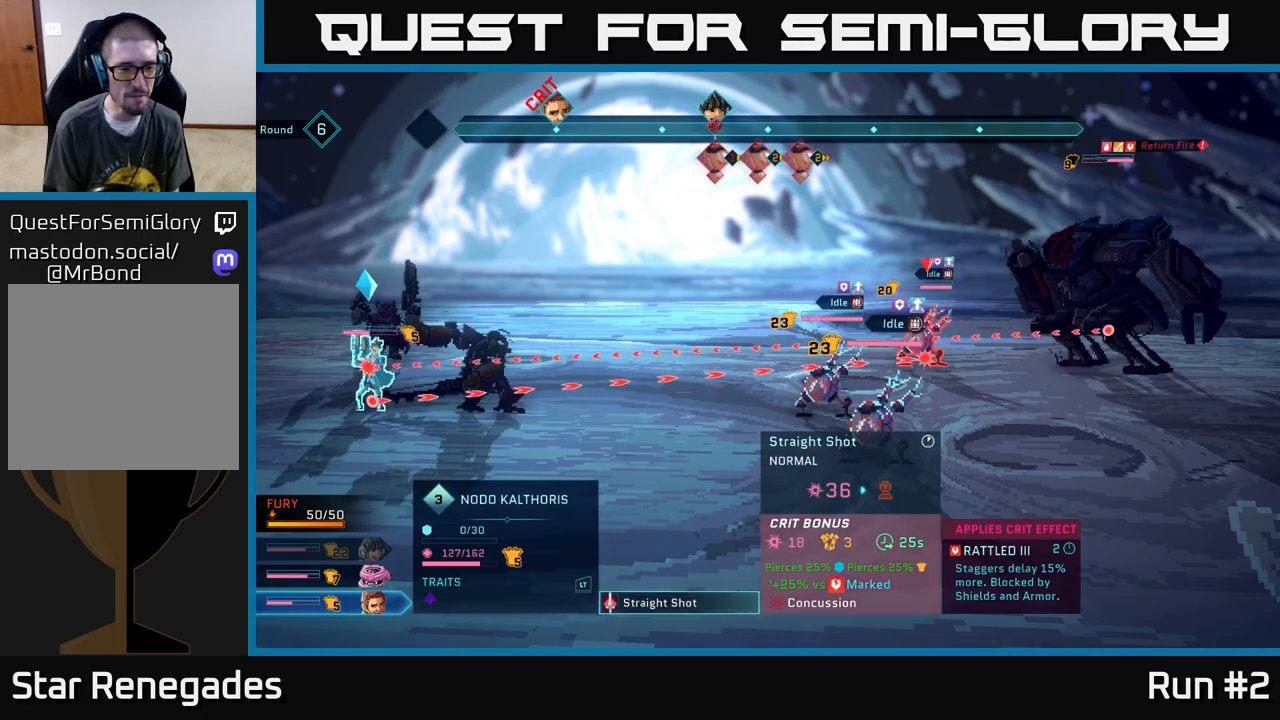
{"buttons": [], "left_stick": "center", "right_stick": "center", "events": [[33, "left_stick", "center"]]}
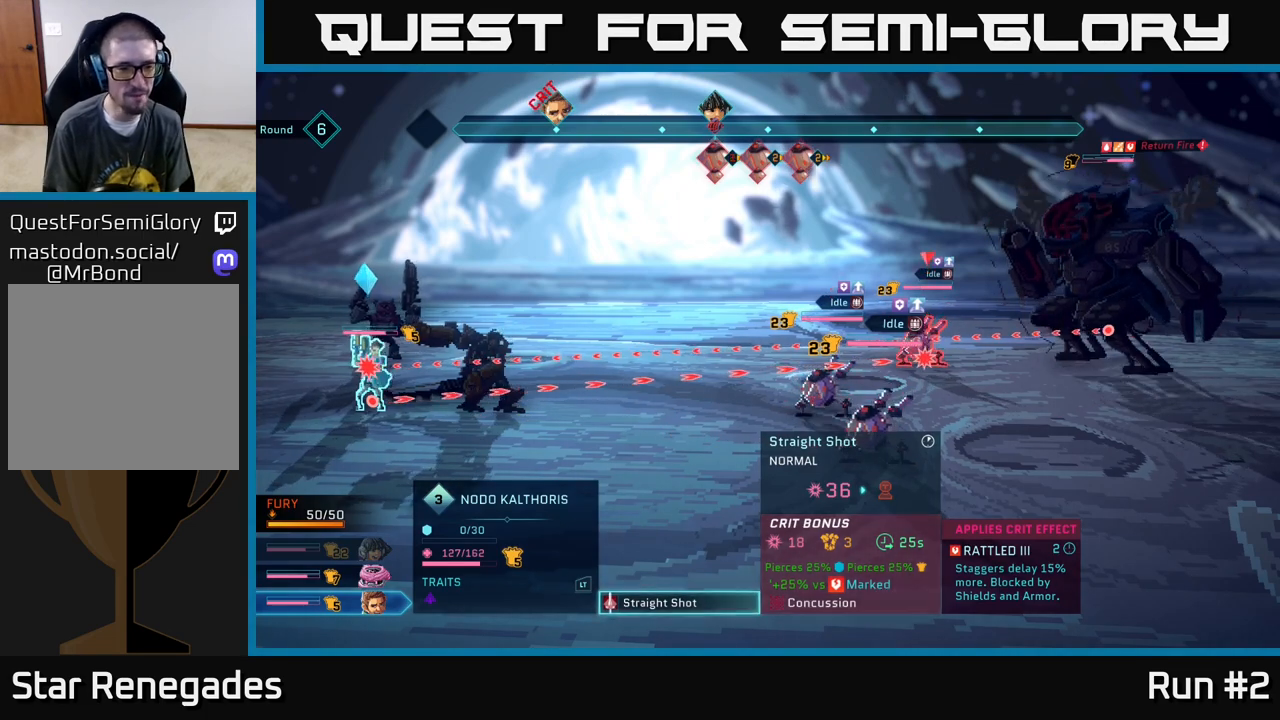
{"buttons": [], "left_stick": "center", "right_stick": "center", "events": []}
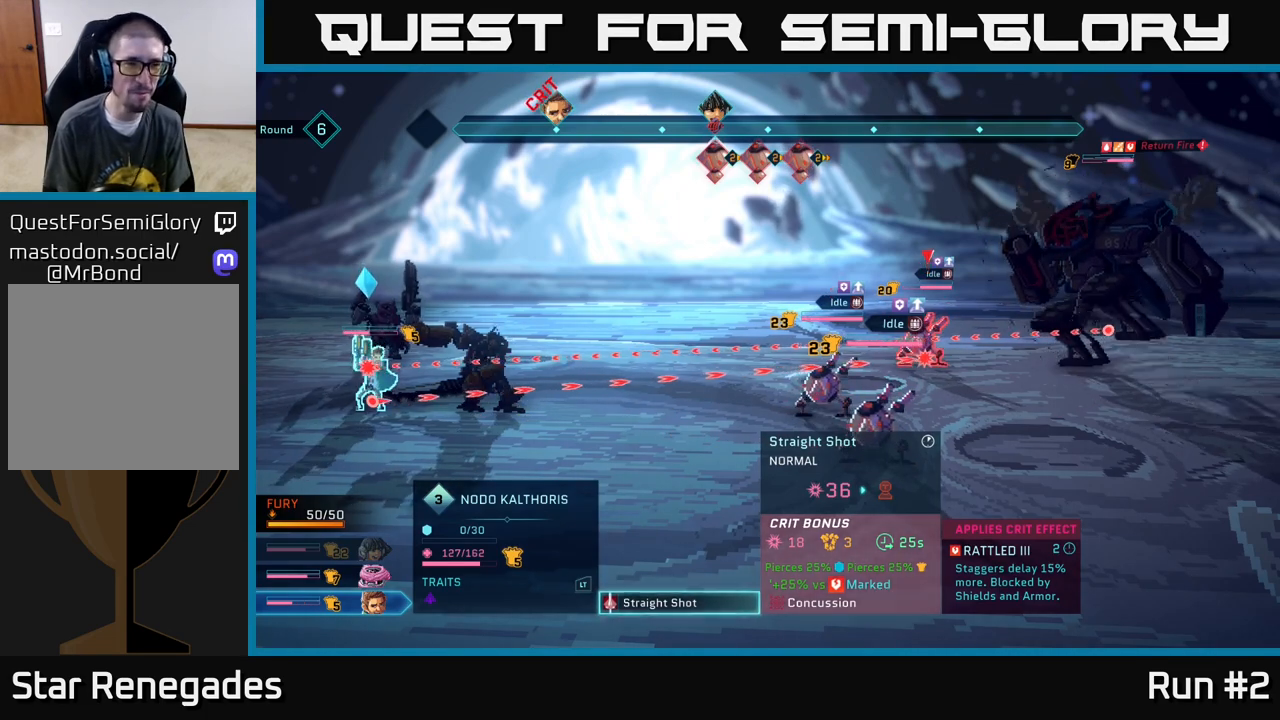
{"buttons": [], "left_stick": "center", "right_stick": "center", "events": []}
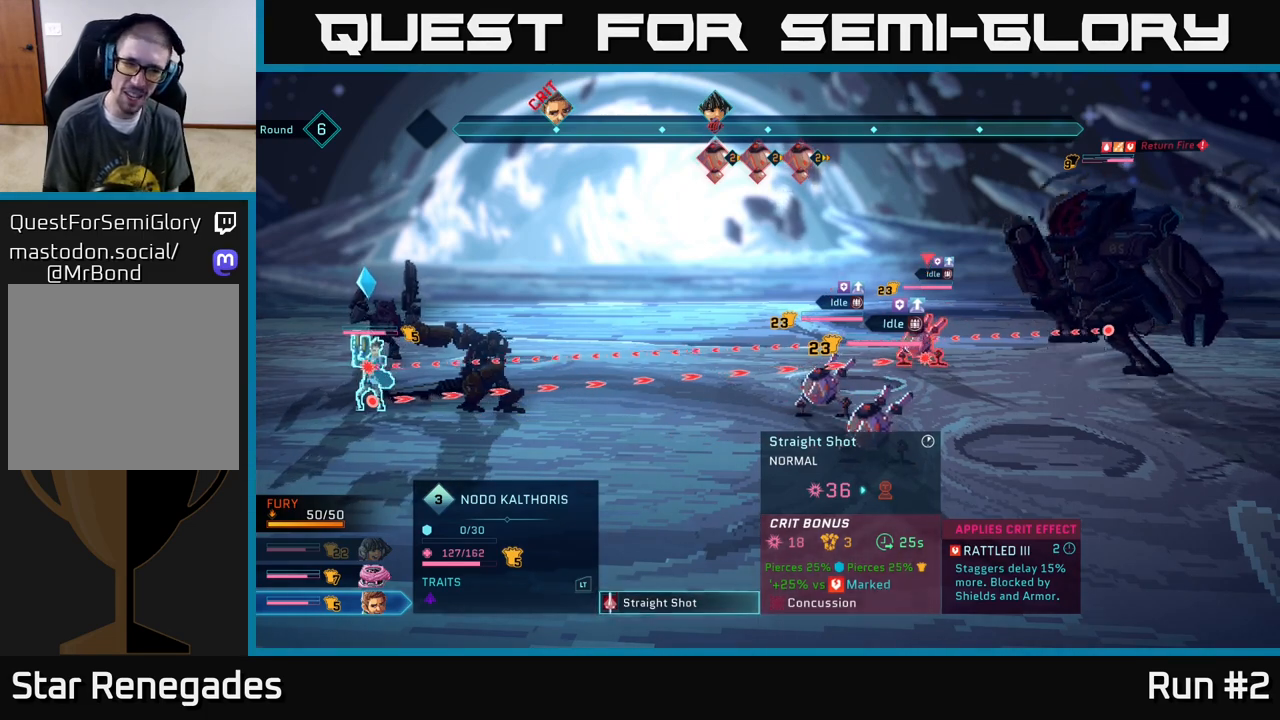
{"buttons": [], "left_stick": "center", "right_stick": "center", "events": []}
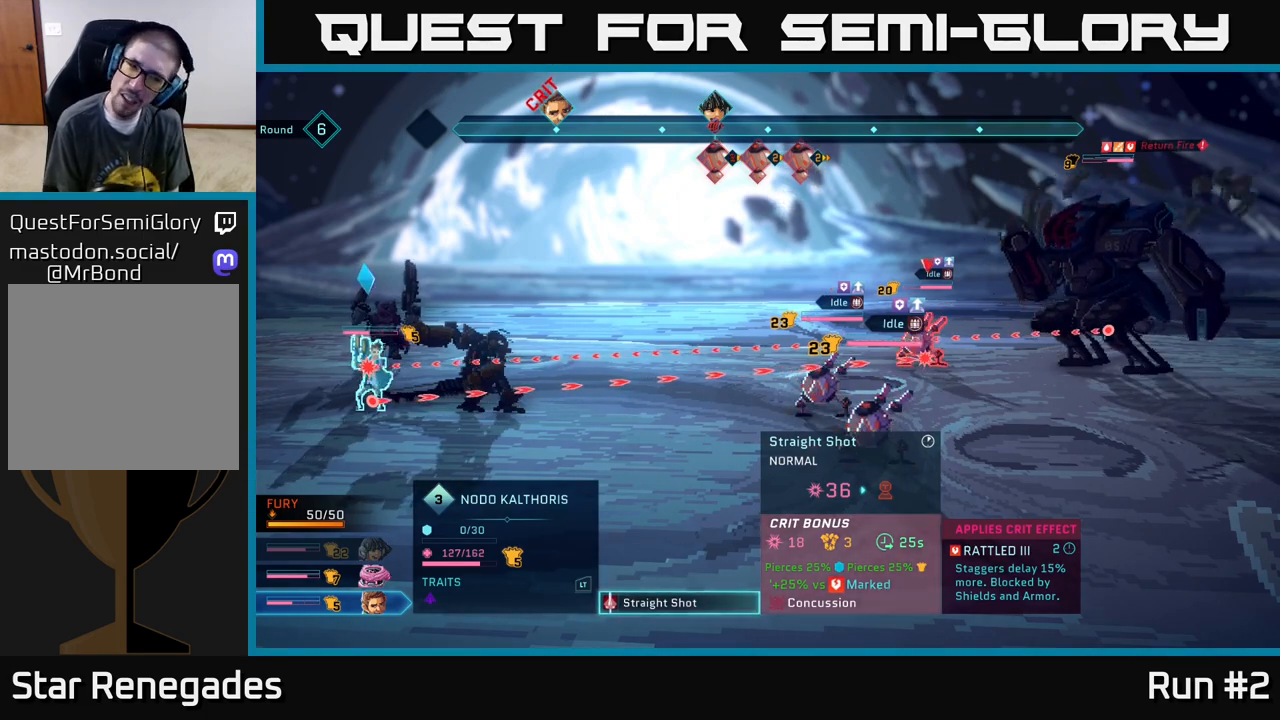
{"buttons": [], "left_stick": "center", "right_stick": "center", "events": []}
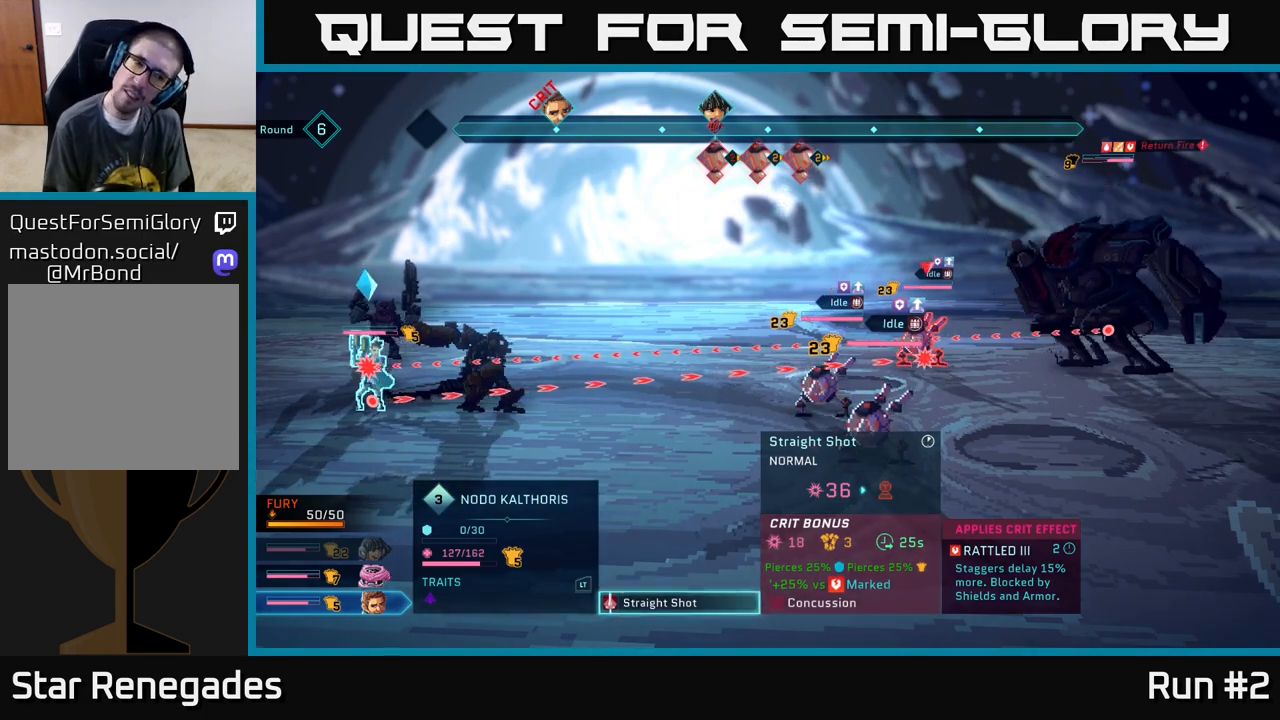
{"buttons": [], "left_stick": "center", "right_stick": "center", "events": []}
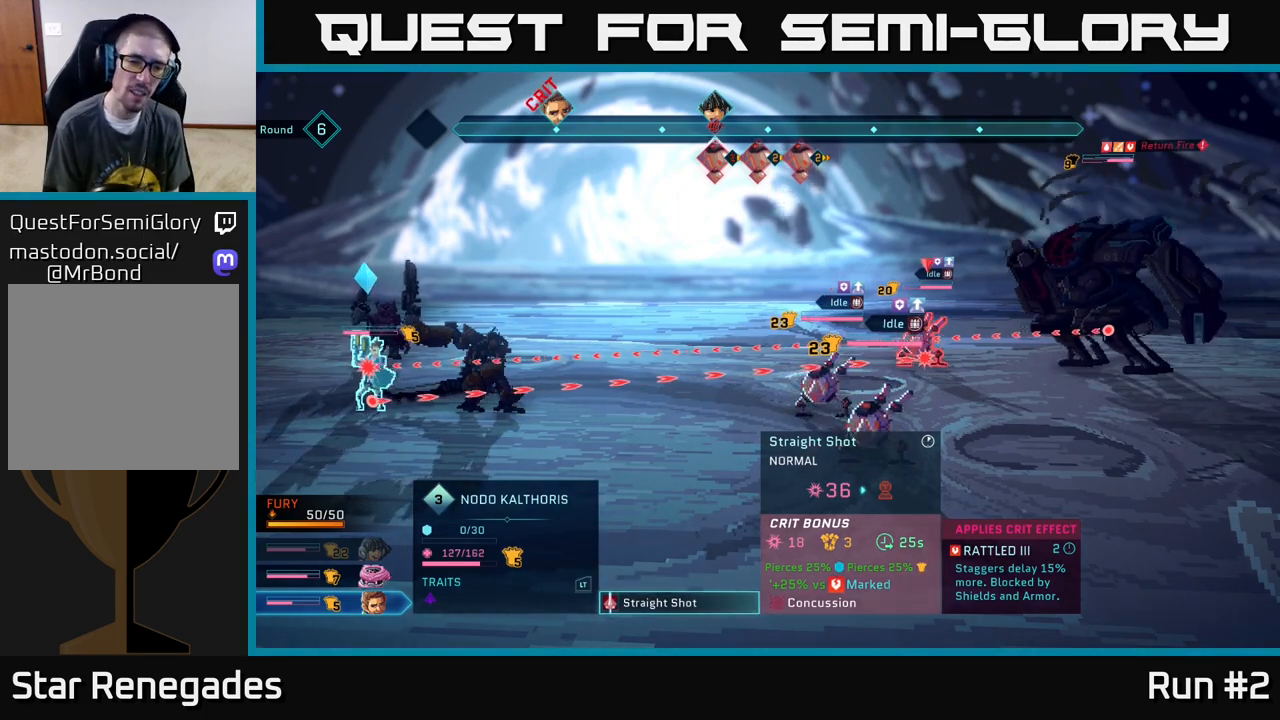
{"buttons": [], "left_stick": "center", "right_stick": "center", "events": []}
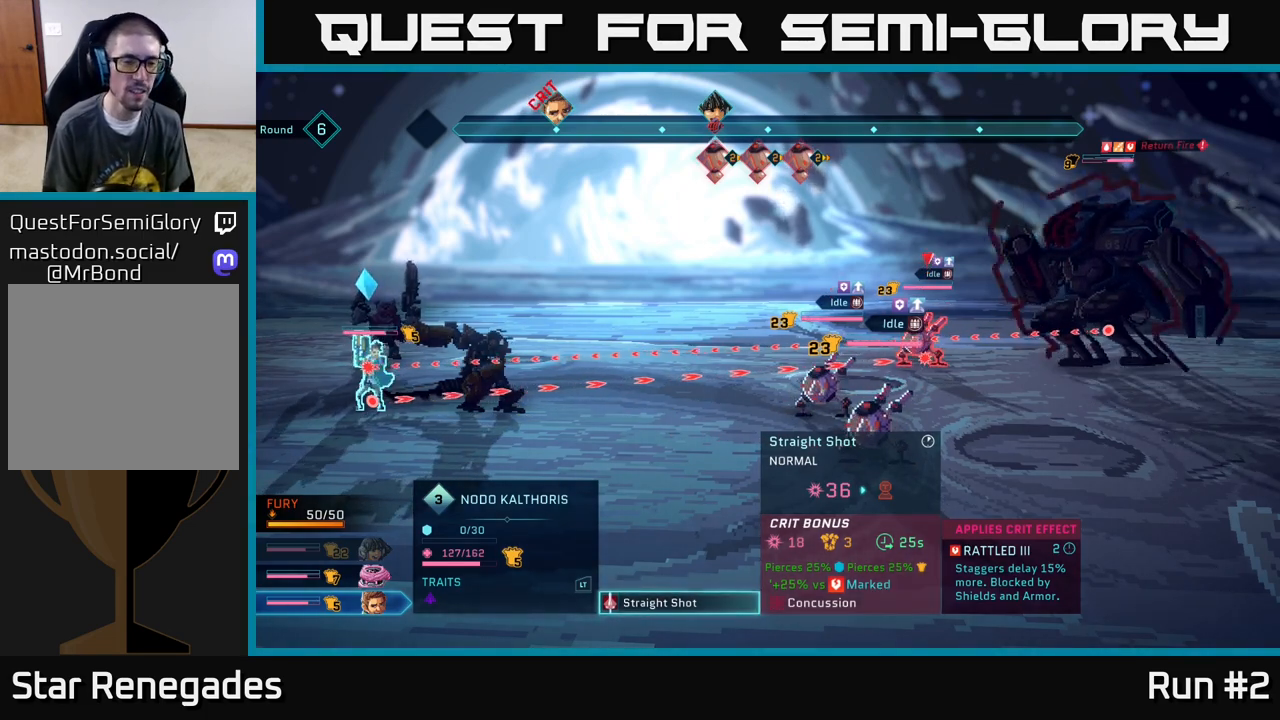
{"buttons": [], "left_stick": "center", "right_stick": "center", "events": [[367, "B", "down"], [500, "B", "up"]]}
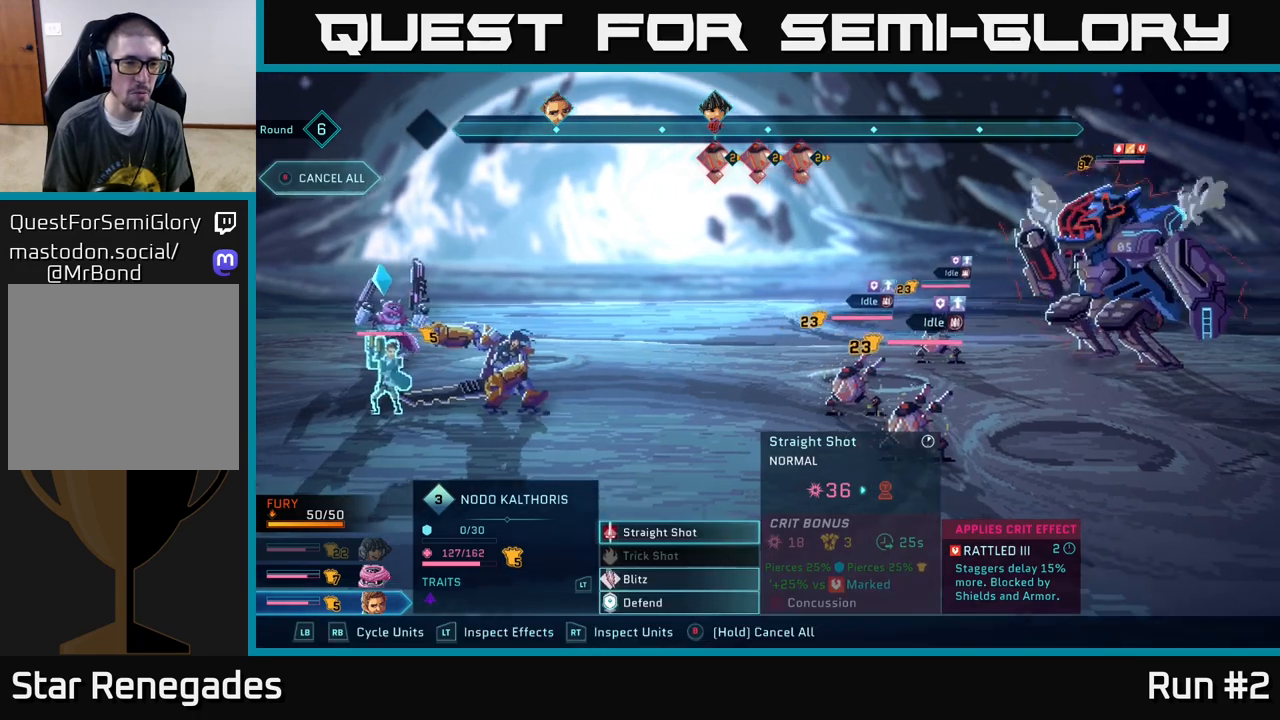
{"buttons": [], "left_stick": "center", "right_stick": "center", "events": [[117, "R1", "down"], [250, "R1", "up"]]}
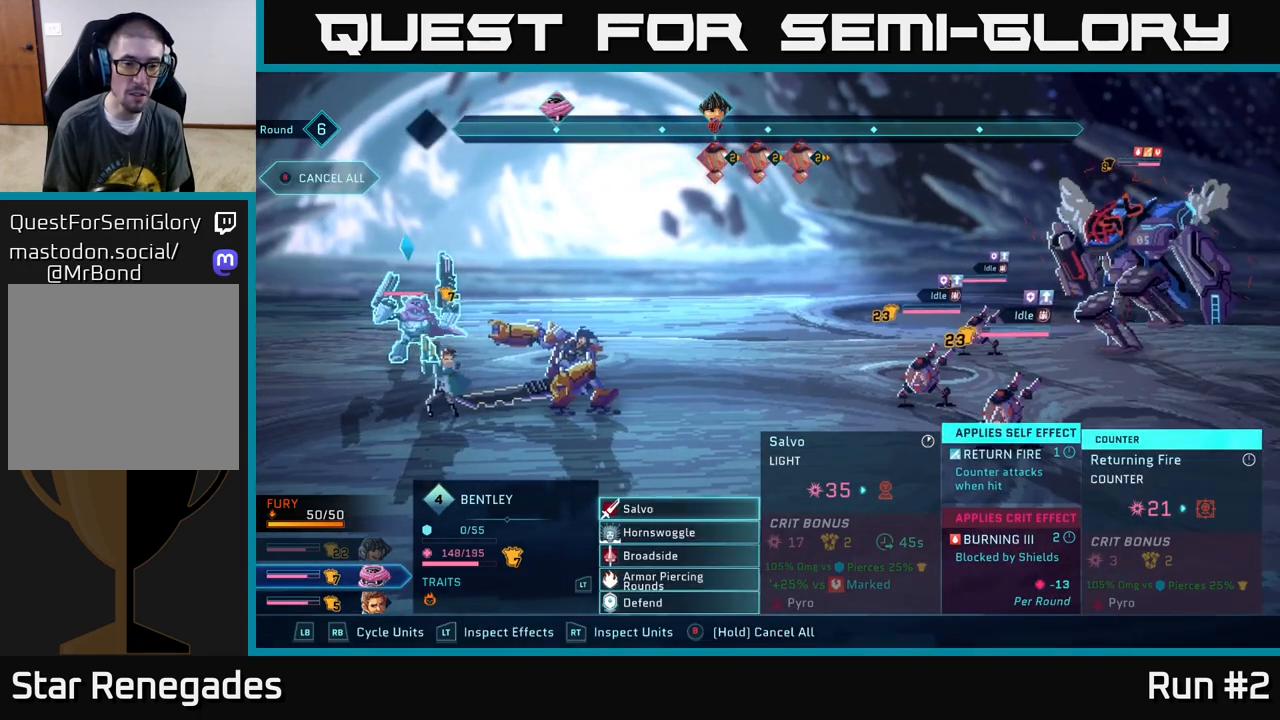
{"buttons": [], "left_stick": "center", "right_stick": "center", "events": []}
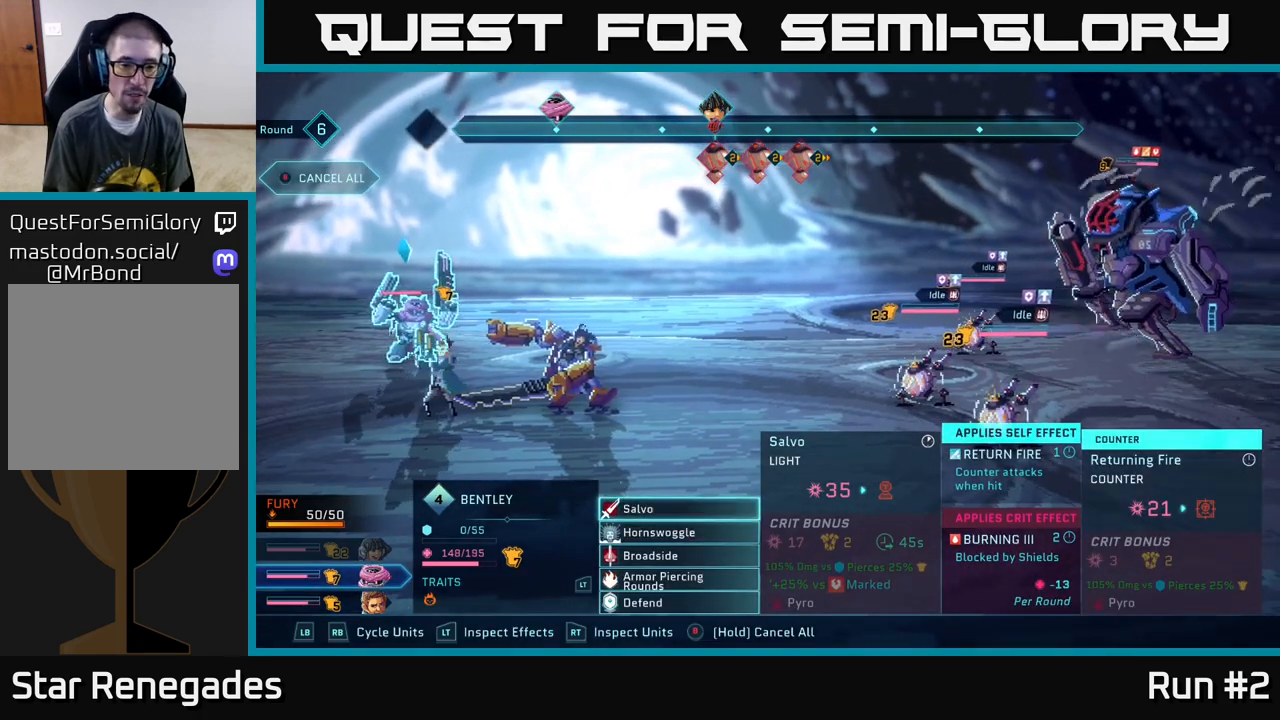
{"buttons": [], "left_stick": "center", "right_stick": "center", "events": []}
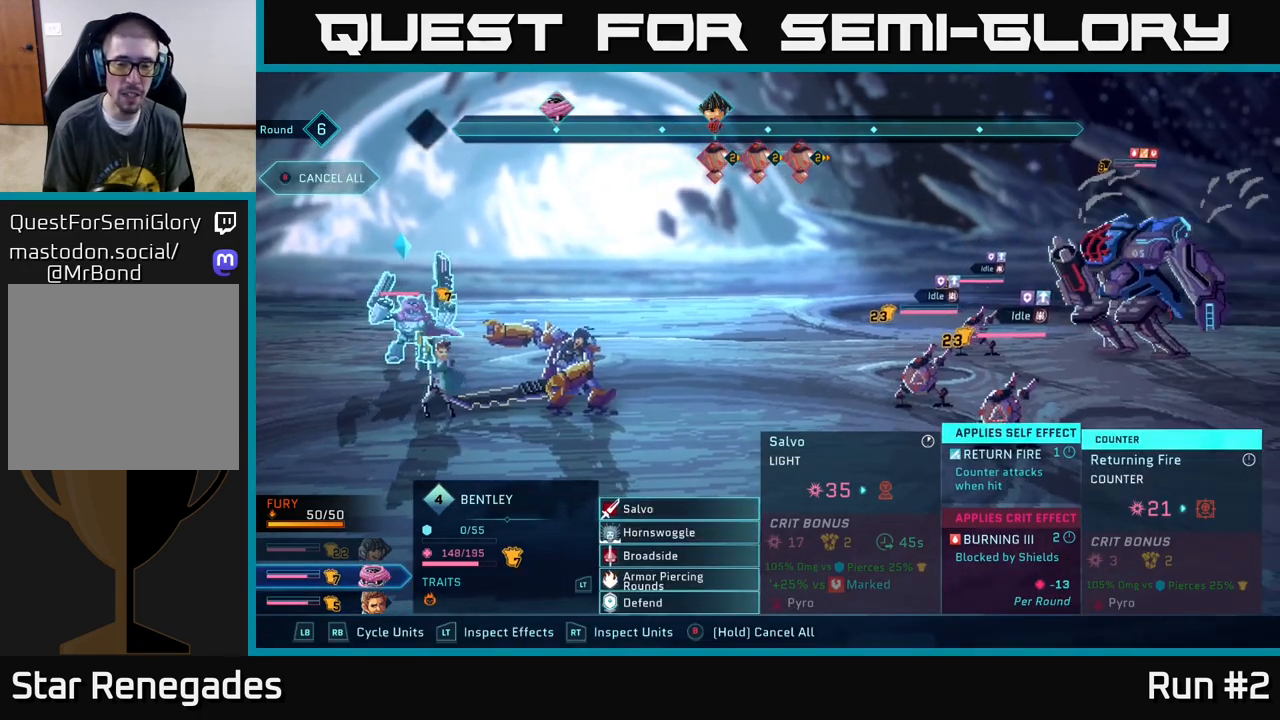
{"buttons": [], "left_stick": "down", "right_stick": "center", "events": [[367, "left_stick", "down"]]}
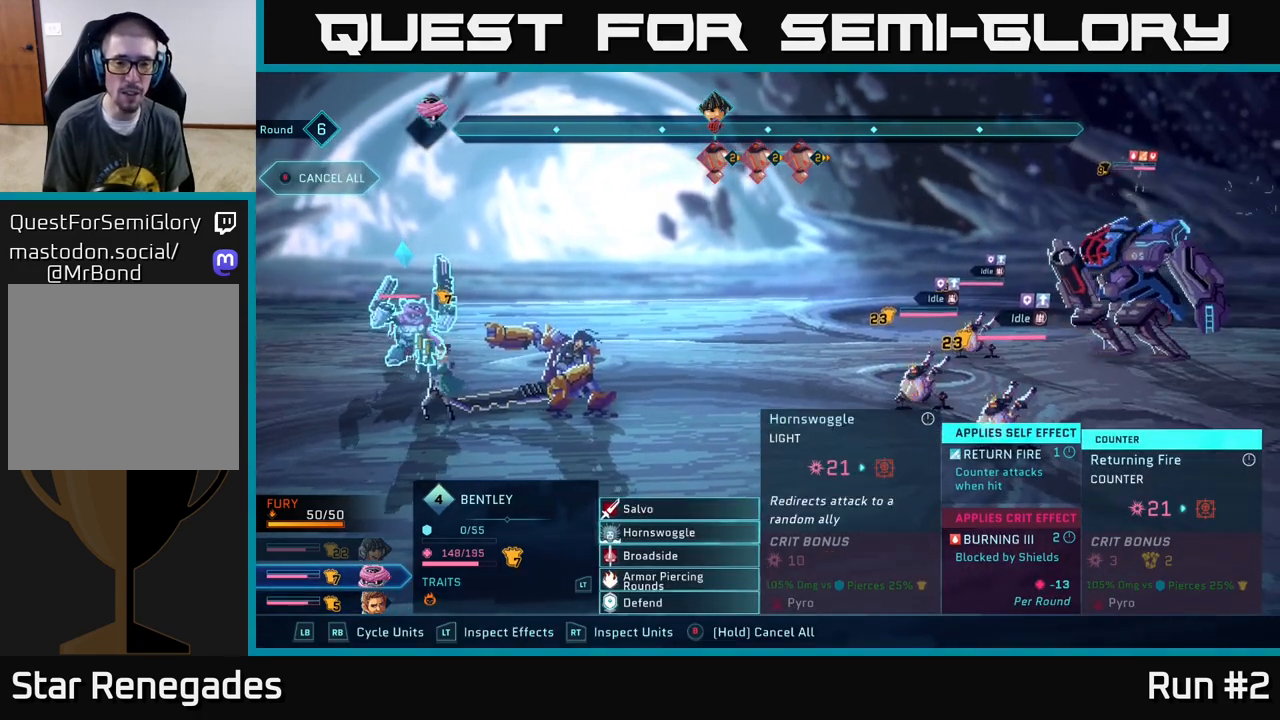
{"buttons": [], "left_stick": "center", "right_stick": "center", "events": [[33, "left_stick", "center"], [150, "left_stick", "down"], [267, "A", "down"], [317, "left_stick", "center"], [400, "A", "up"]]}
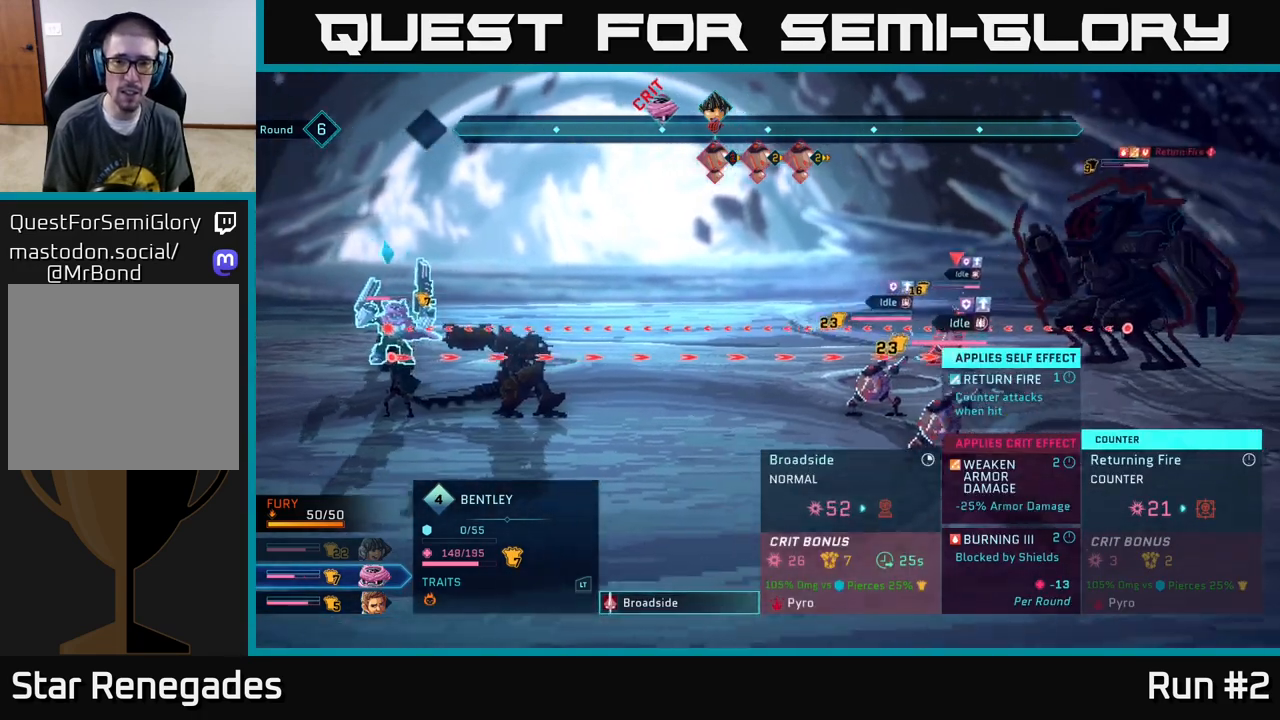
{"buttons": [], "left_stick": "down", "right_stick": "center", "events": [[350, "left_stick", "down"]]}
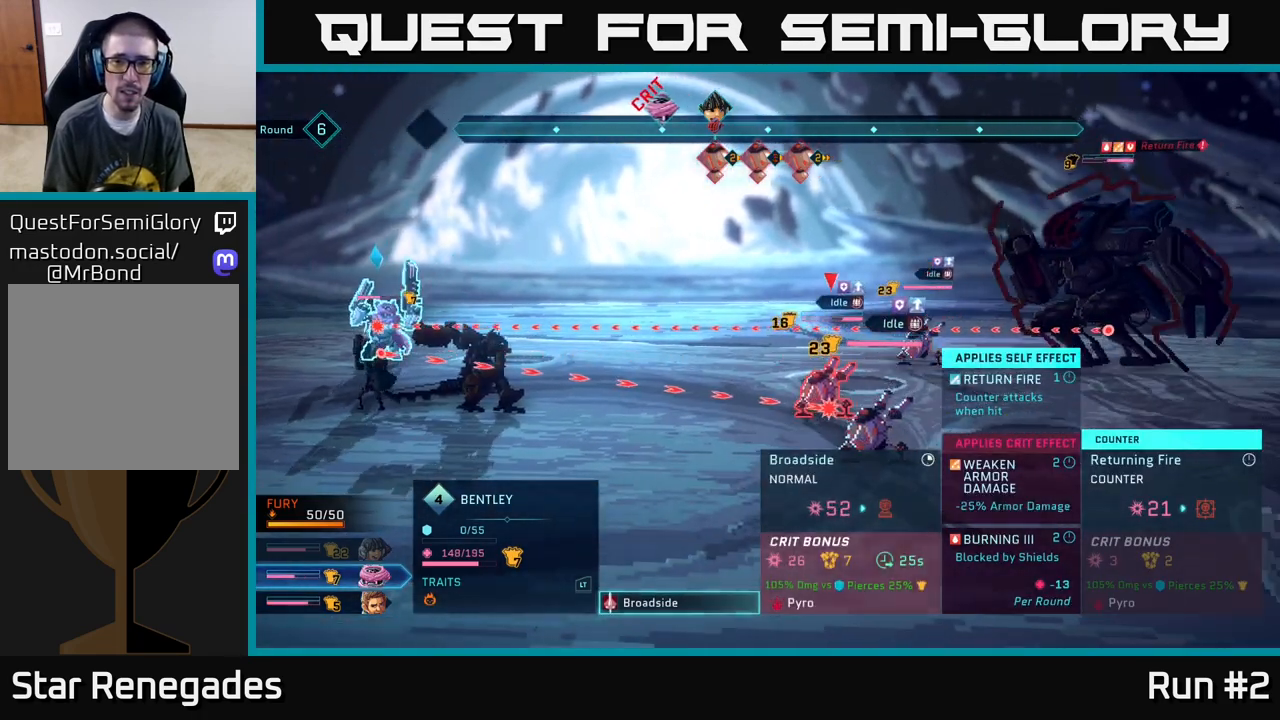
{"buttons": [], "left_stick": "center", "right_stick": "center", "events": [[33, "left_stick", "center"], [183, "left_stick", "down"], [383, "left_stick", "center"]]}
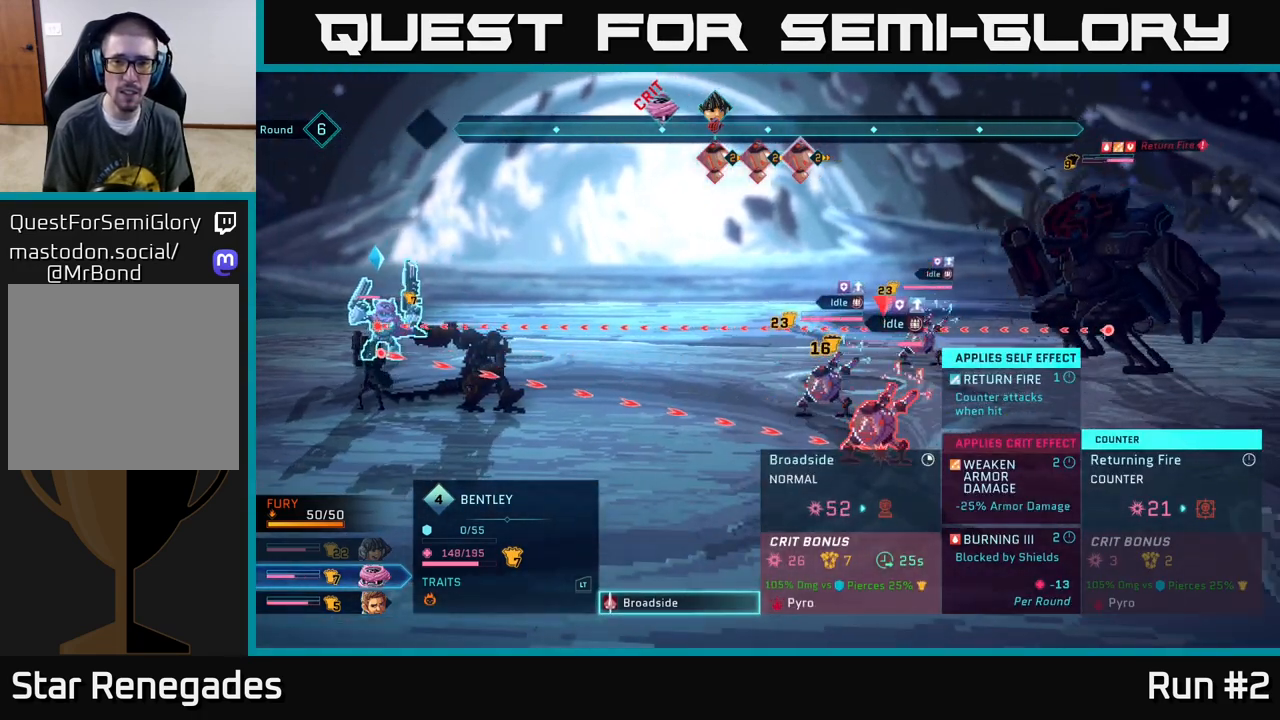
{"buttons": [], "left_stick": "center", "right_stick": "center", "events": []}
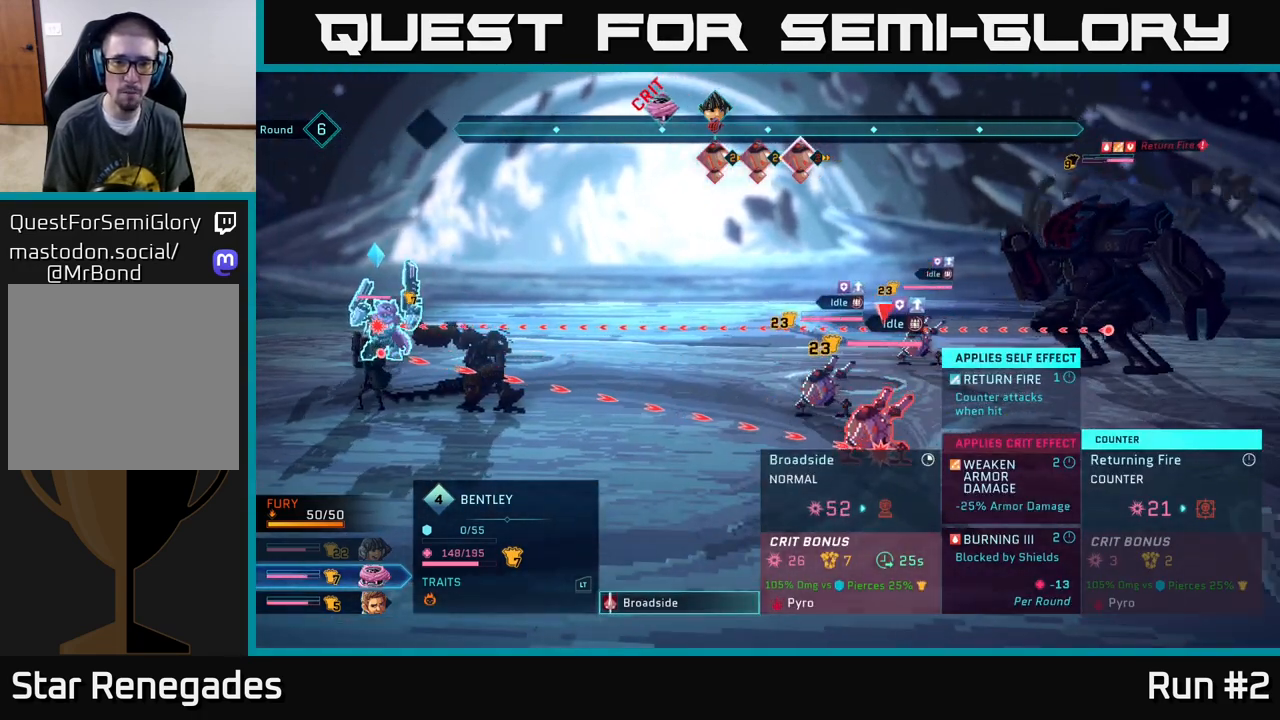
{"buttons": [], "left_stick": "center", "right_stick": "center", "events": []}